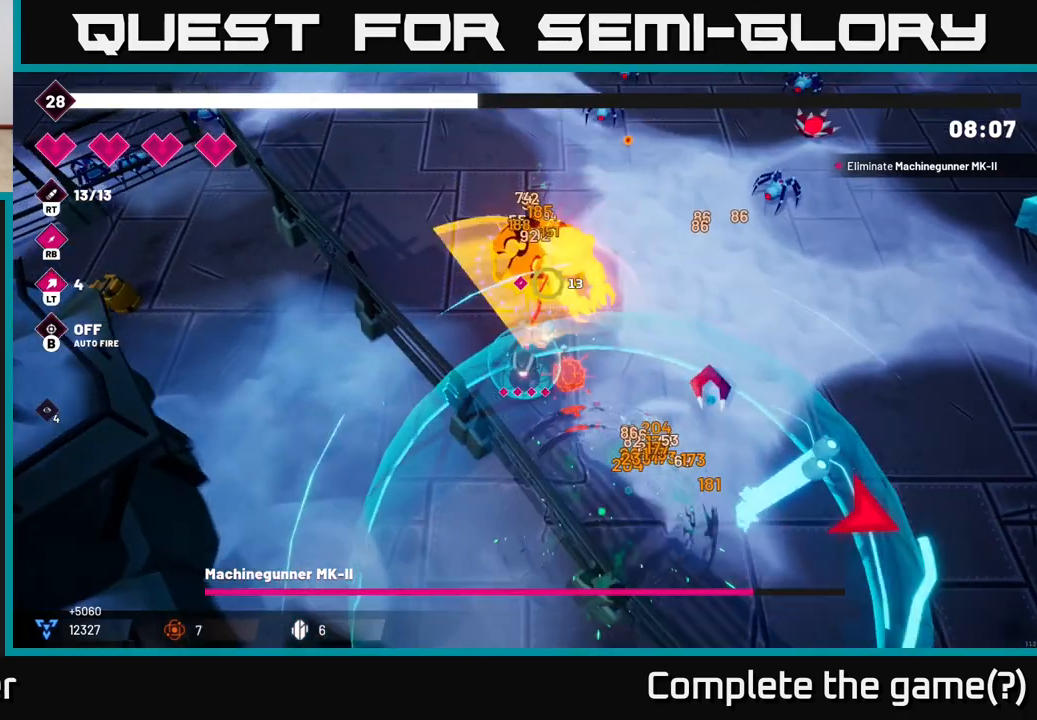
Gameplay with a controller (Xbox layout); each line is a JSON object with the inputs held at the frame after it. "events" lists button and stick changes between this image and that frame as [ms after this image, input, new state], when the widget could be followed in between.
{"buttons": ["R2"], "left_stick": "right", "right_stick": "up-right", "events": [[250, "left_stick", "down"], [333, "left_stick", "down-right"], [450, "left_stick", "right"]]}
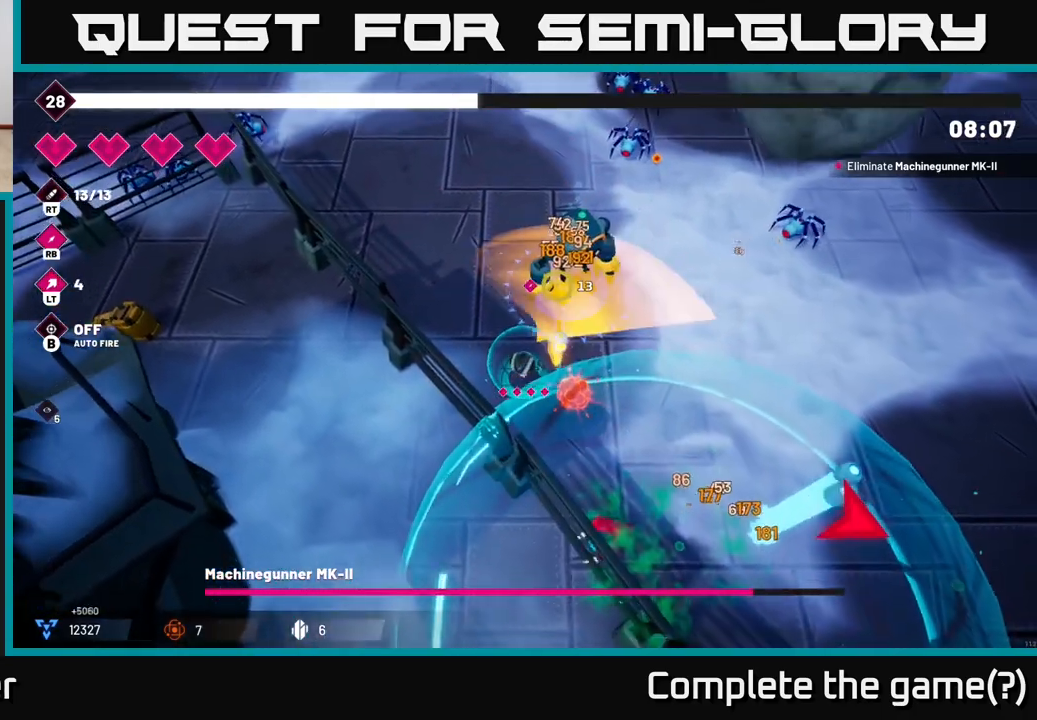
{"buttons": ["R2"], "left_stick": "right", "right_stick": "up", "events": [[217, "right_stick", "up"]]}
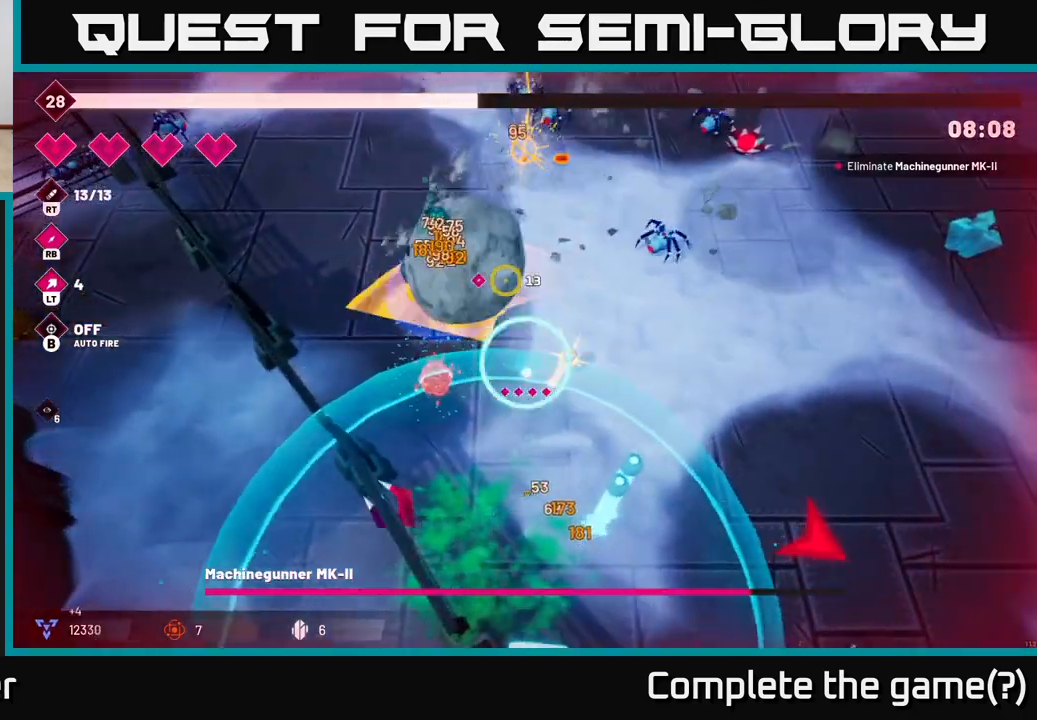
{"buttons": ["R2"], "left_stick": "down-right", "right_stick": "down", "events": [[83, "R2", "up"], [100, "left_stick", "down-right"], [133, "right_stick", "right"], [217, "right_stick", "down-right"], [417, "right_stick", "down"], [433, "R2", "down"]]}
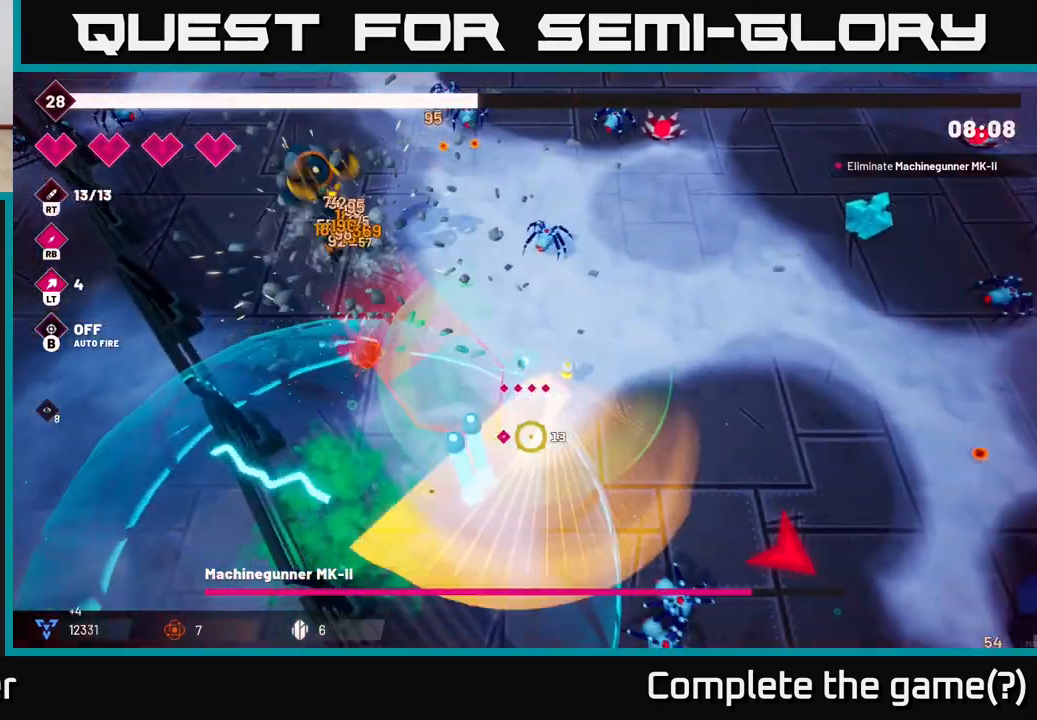
{"buttons": ["R2"], "left_stick": "down-right", "right_stick": "down", "events": []}
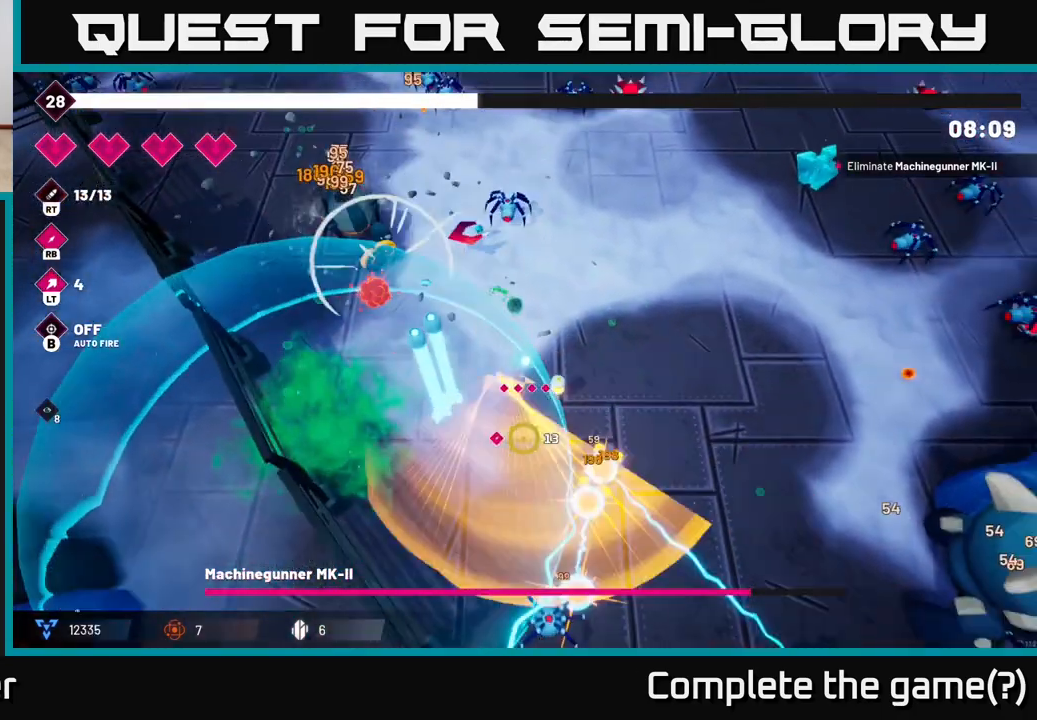
{"buttons": ["R2"], "left_stick": "down-right", "right_stick": "down", "events": []}
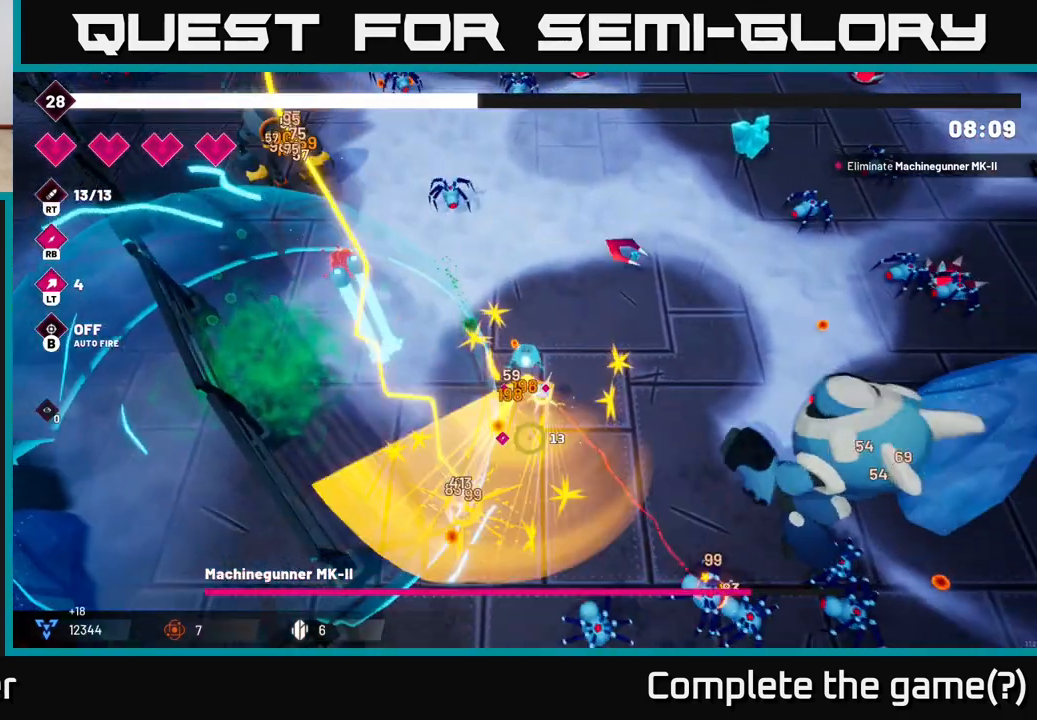
{"buttons": ["L2", "R2"], "left_stick": "right", "right_stick": "right", "events": [[50, "right_stick", "down-right"], [350, "right_stick", "right"], [433, "L2", "down"], [433, "left_stick", "right"]]}
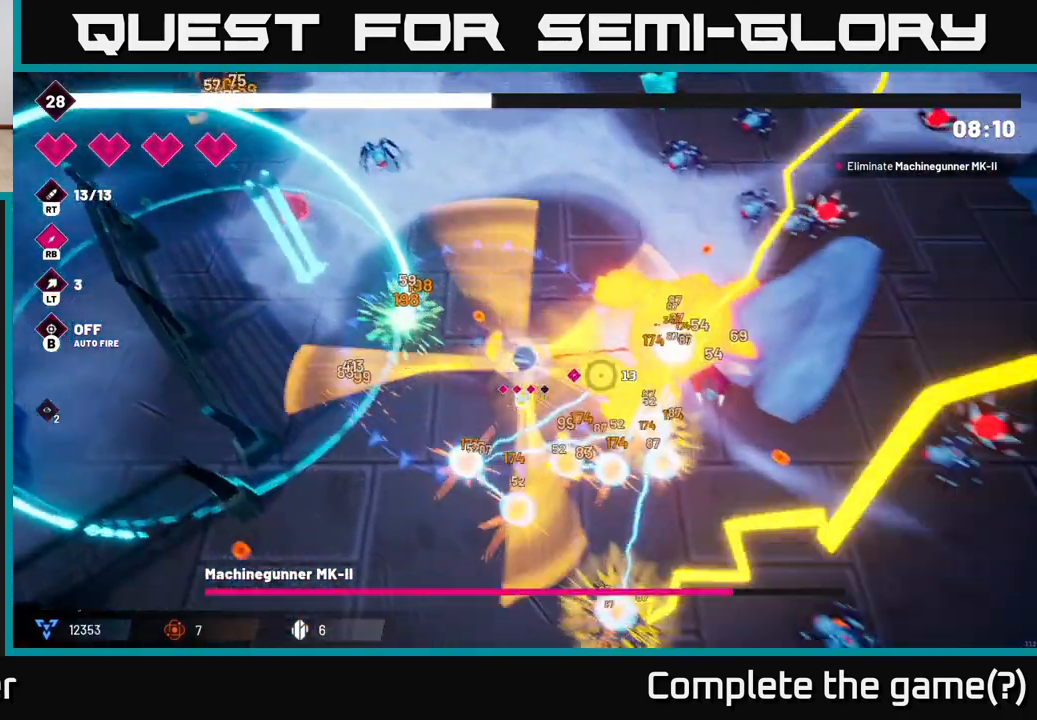
{"buttons": ["R2"], "left_stick": "down-right", "right_stick": "up-left", "events": [[67, "L2", "up"], [217, "L2", "down"], [283, "left_stick", "down-right"], [350, "L2", "up"], [500, "right_stick", "up-left"]]}
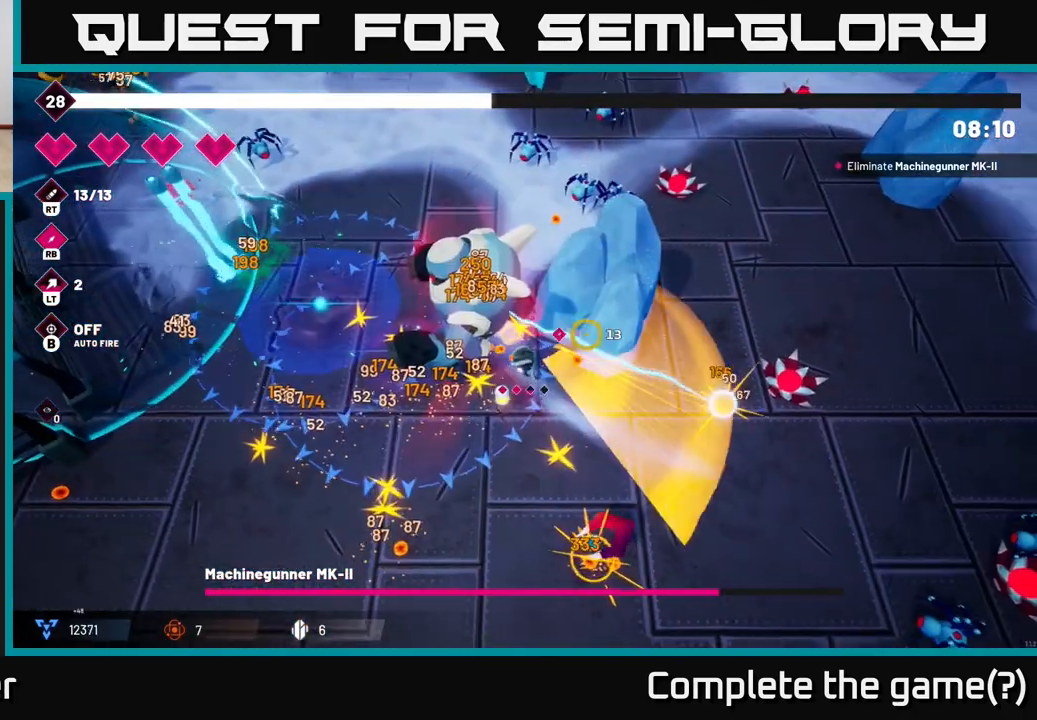
{"buttons": ["R2"], "left_stick": "up-left", "right_stick": "up-left", "events": [[333, "left_stick", "left"], [400, "left_stick", "up-left"]]}
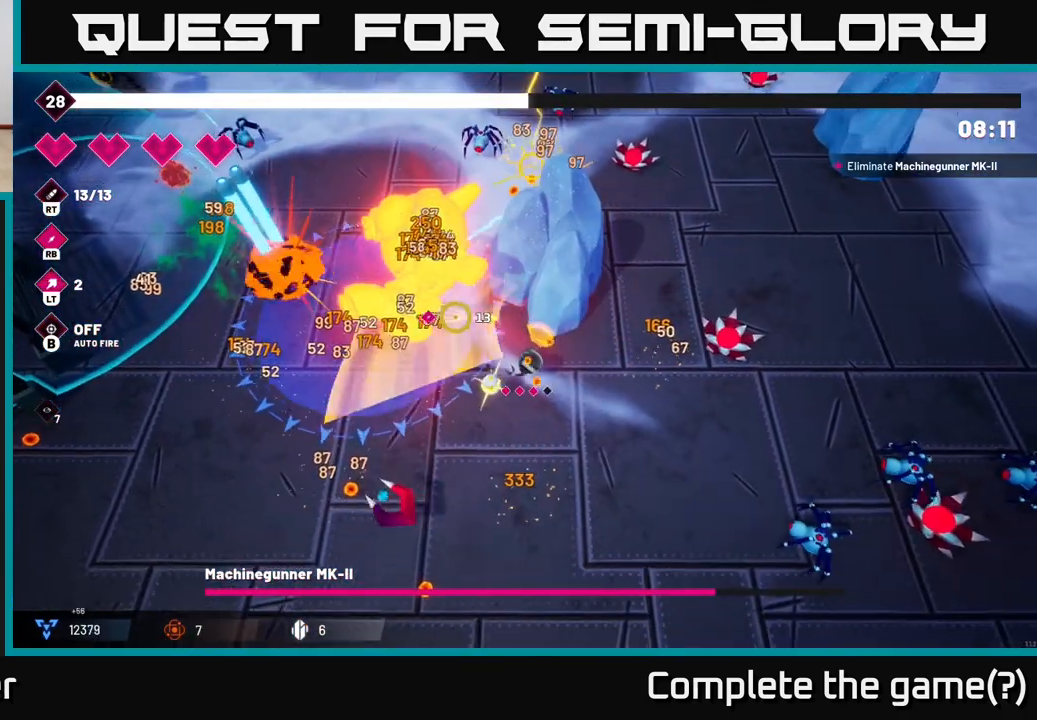
{"buttons": ["R2"], "left_stick": "down", "right_stick": "up-left"}
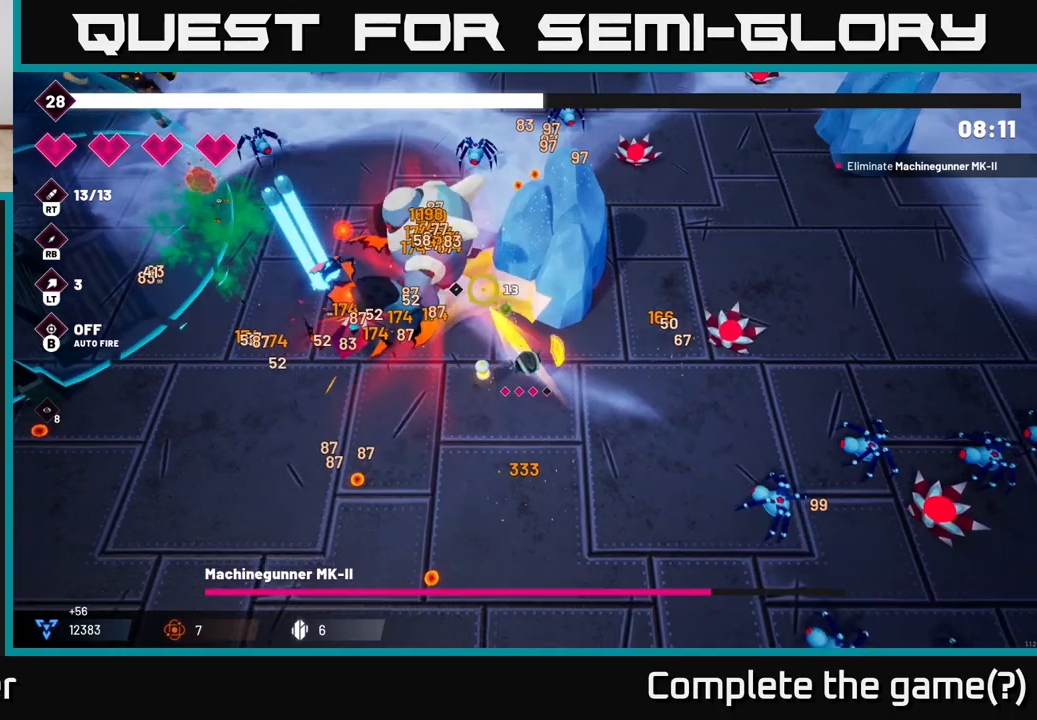
{"buttons": ["R2"], "left_stick": "left", "right_stick": "up-left", "events": [[150, "left_stick", "left"]]}
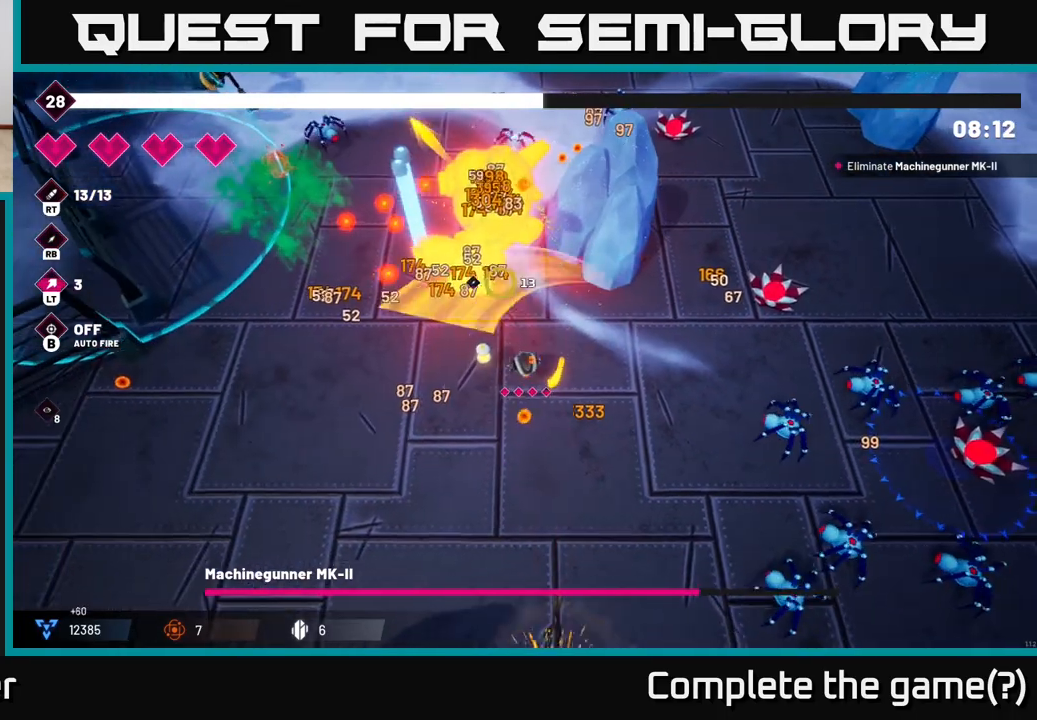
{"buttons": ["R2"], "left_stick": "up-right", "right_stick": "up-left", "events": [[33, "left_stick", "center"], [83, "left_stick", "right"], [200, "left_stick", "down-left"], [267, "left_stick", "center"], [317, "left_stick", "up"], [383, "left_stick", "up-right"]]}
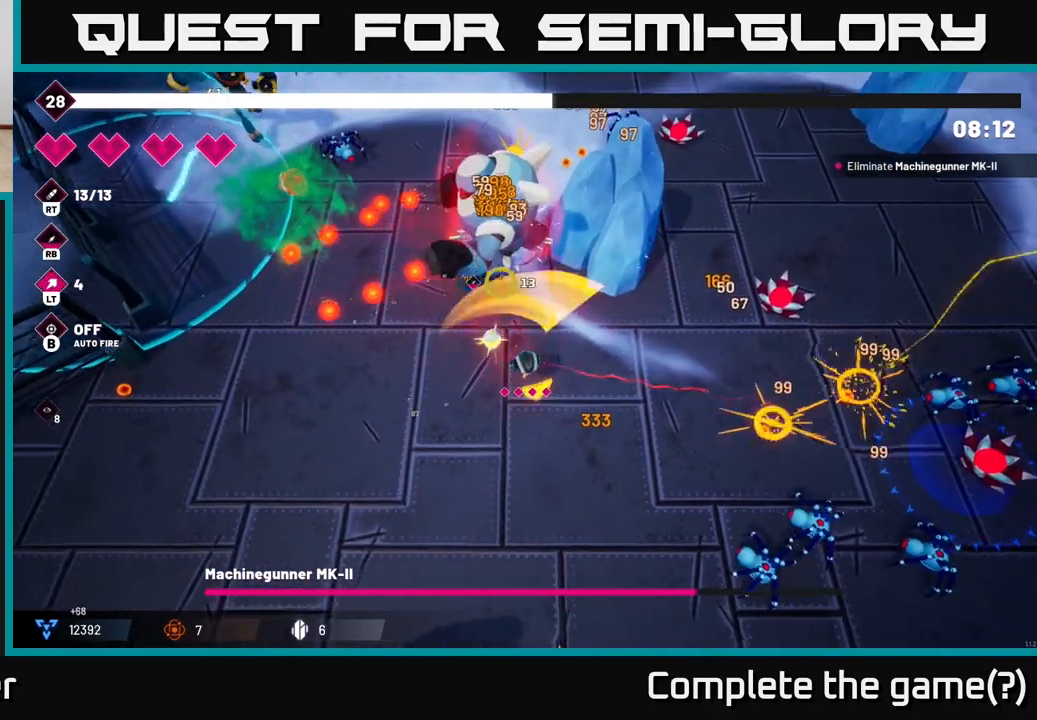
{"buttons": ["R2"], "left_stick": "up", "right_stick": "up-left", "events": [[33, "left_stick", "center"], [417, "left_stick", "up"]]}
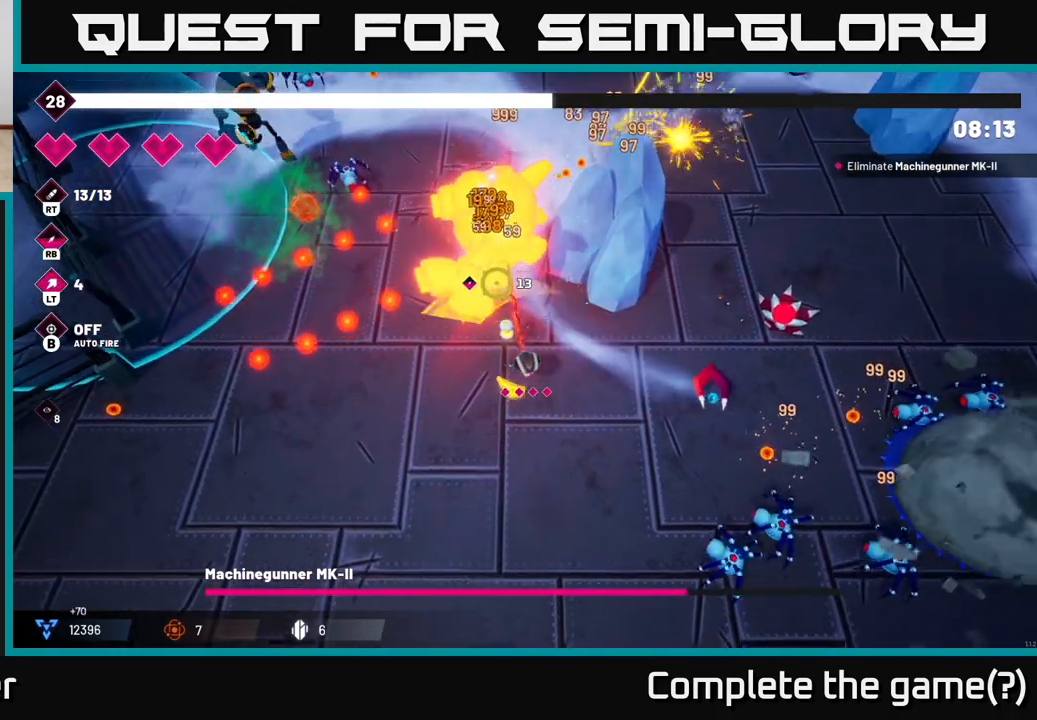
{"buttons": ["R2"], "left_stick": "center", "right_stick": "up-left", "events": [[67, "left_stick", "center"]]}
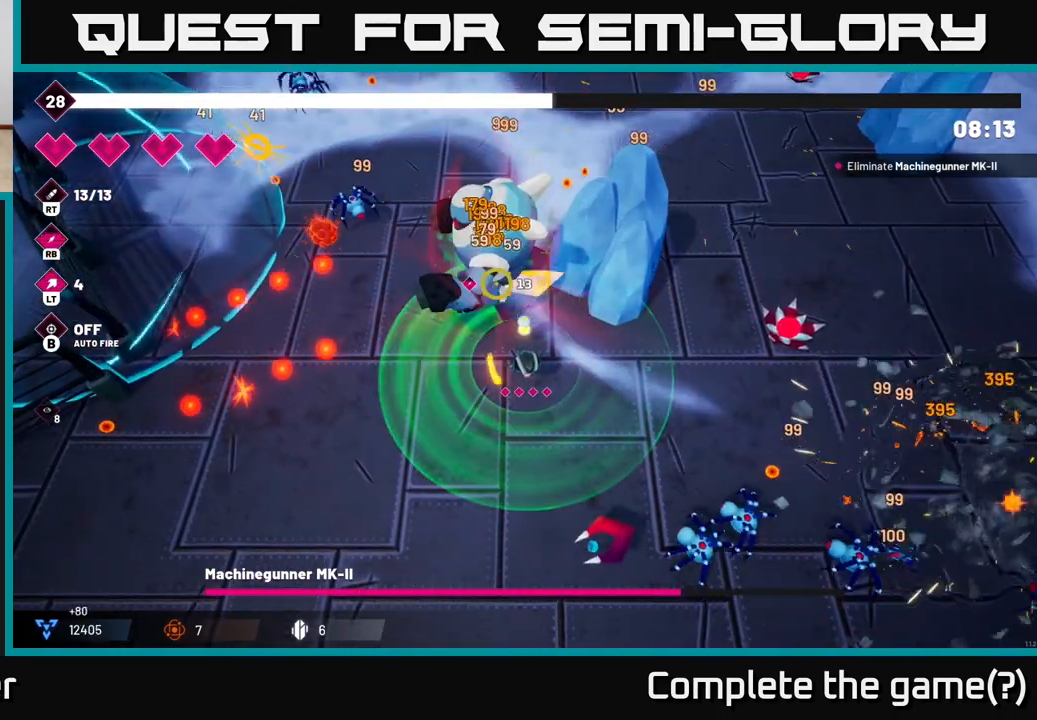
{"buttons": ["R2"], "left_stick": "up-left", "right_stick": "up"}
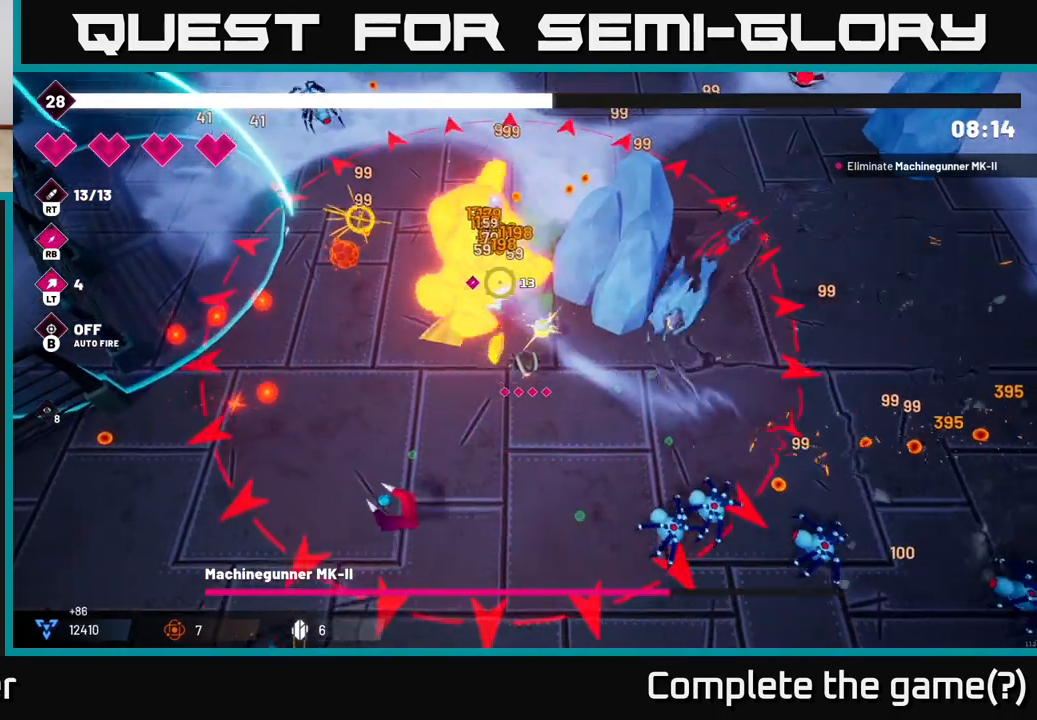
{"buttons": ["R2"], "left_stick": "down-left", "right_stick": "up", "events": [[50, "left_stick", "down-left"]]}
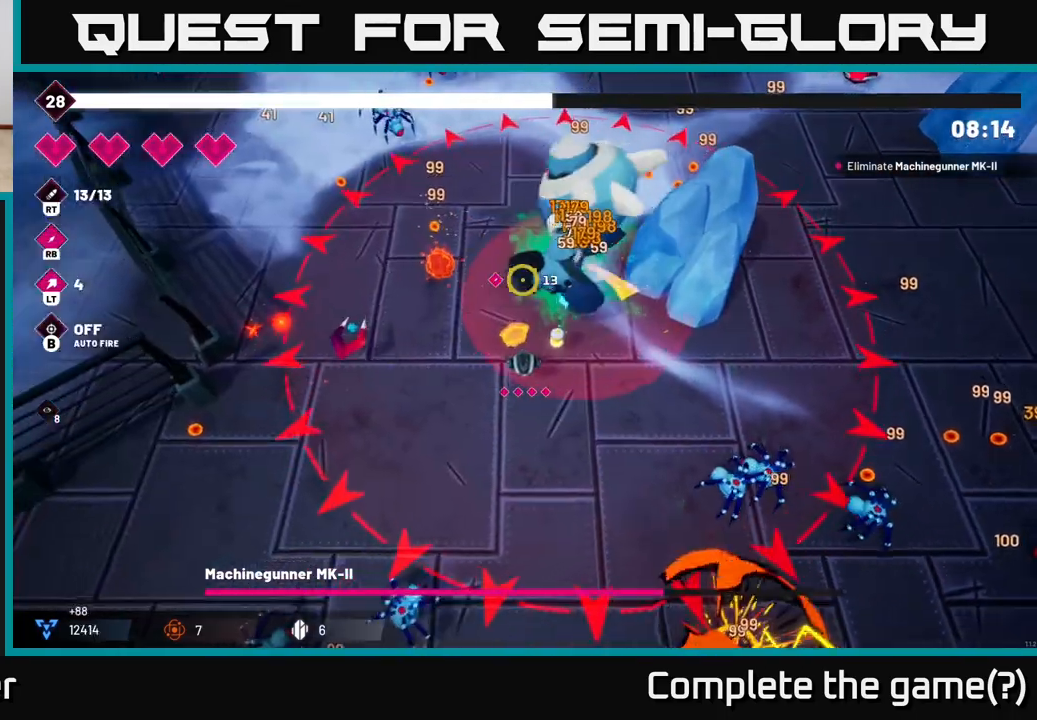
{"buttons": ["L2", "R2"], "left_stick": "down-left", "right_stick": "up-right", "events": [[200, "L2", "down"], [333, "L2", "up"], [367, "right_stick", "up-right"], [433, "L2", "down"]]}
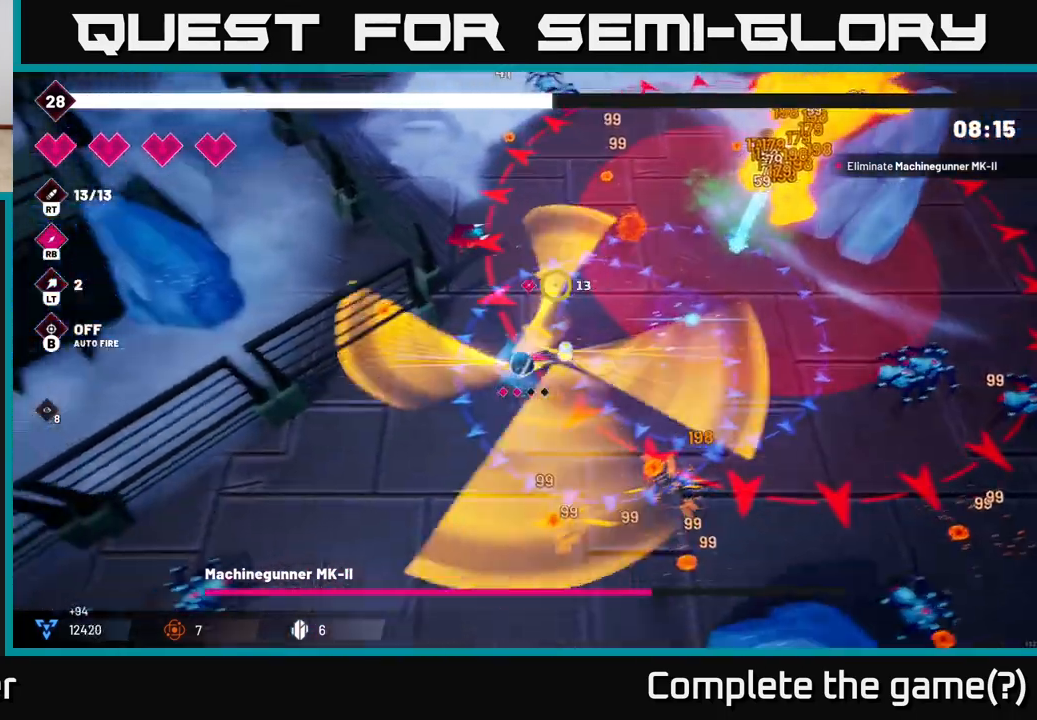
{"buttons": ["R2"], "left_stick": "down", "right_stick": "right", "events": [[50, "L2", "up"], [217, "right_stick", "right"], [383, "left_stick", "down"]]}
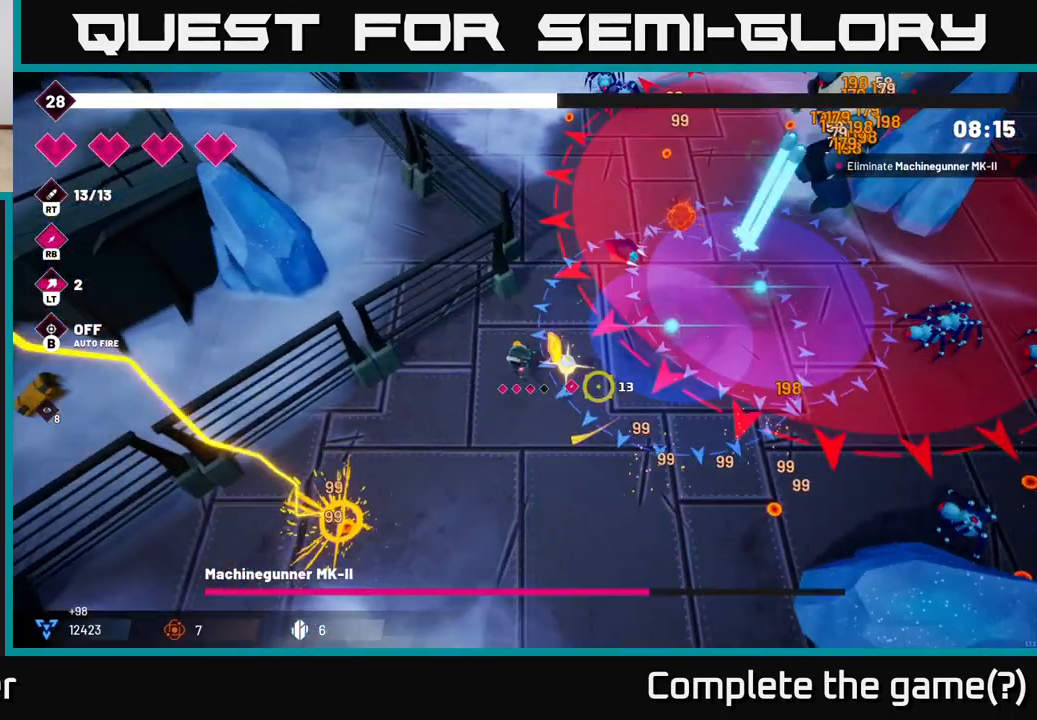
{"buttons": [], "left_stick": "right", "right_stick": "right", "events": [[183, "right_stick", "down-left"], [200, "R2", "up"], [200, "left_stick", "down-right"], [317, "left_stick", "center"], [400, "left_stick", "right"], [483, "right_stick", "right"]]}
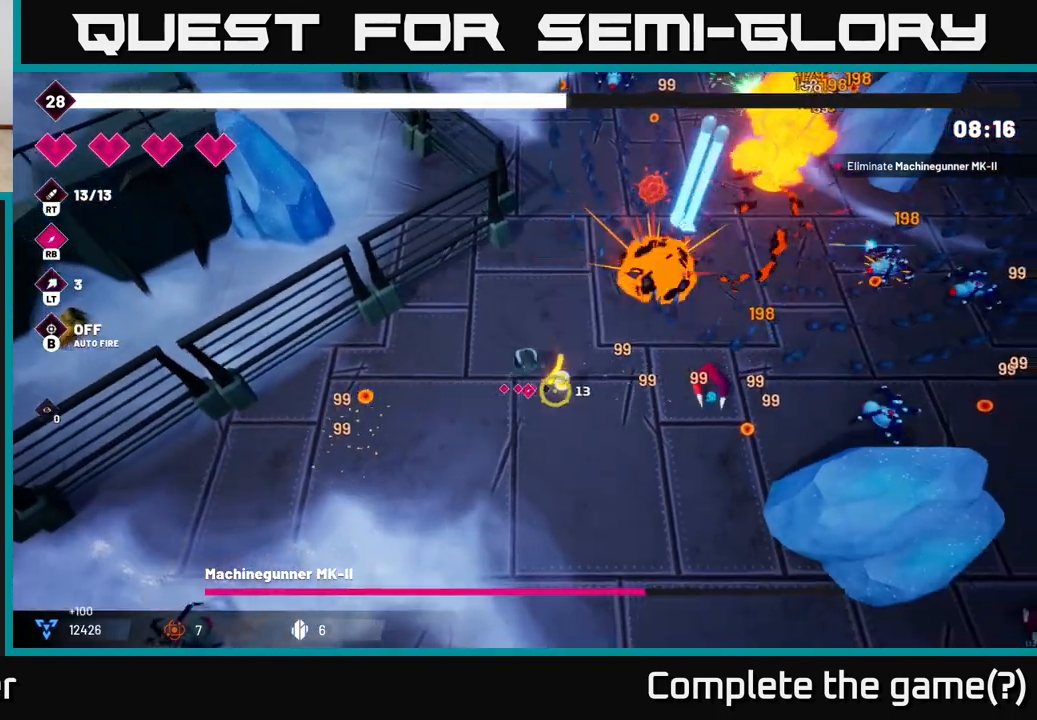
{"buttons": ["R2"], "left_stick": "right", "right_stick": "right", "events": [[417, "R2", "down"]]}
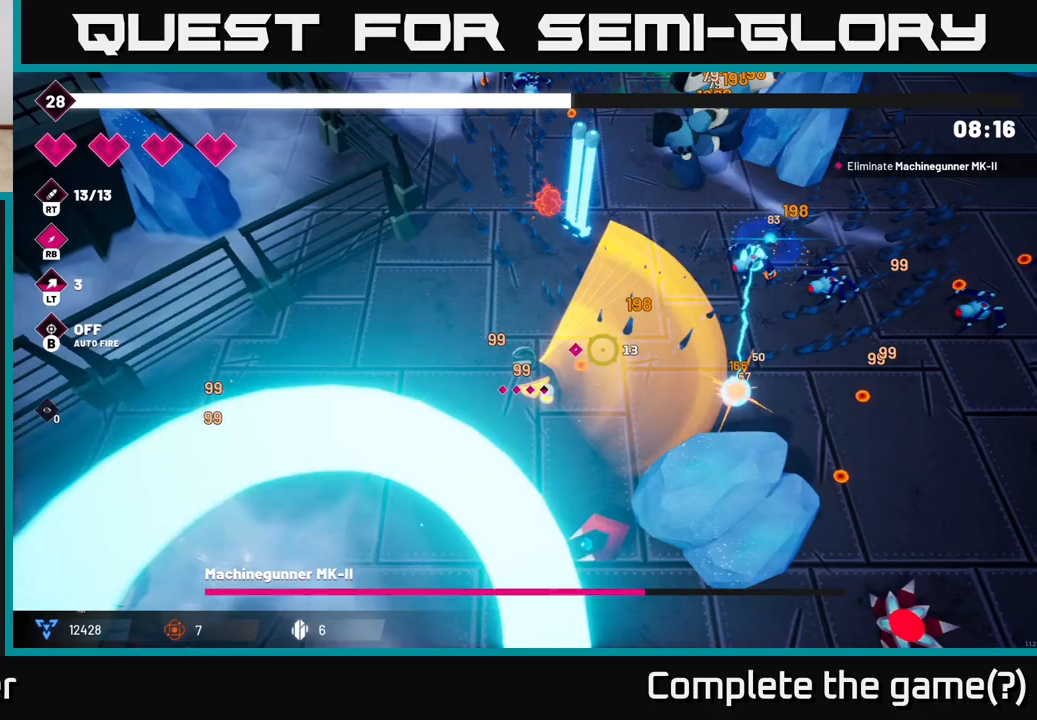
{"buttons": ["R2"], "left_stick": "up-right", "right_stick": "right", "events": [[50, "left_stick", "up-right"]]}
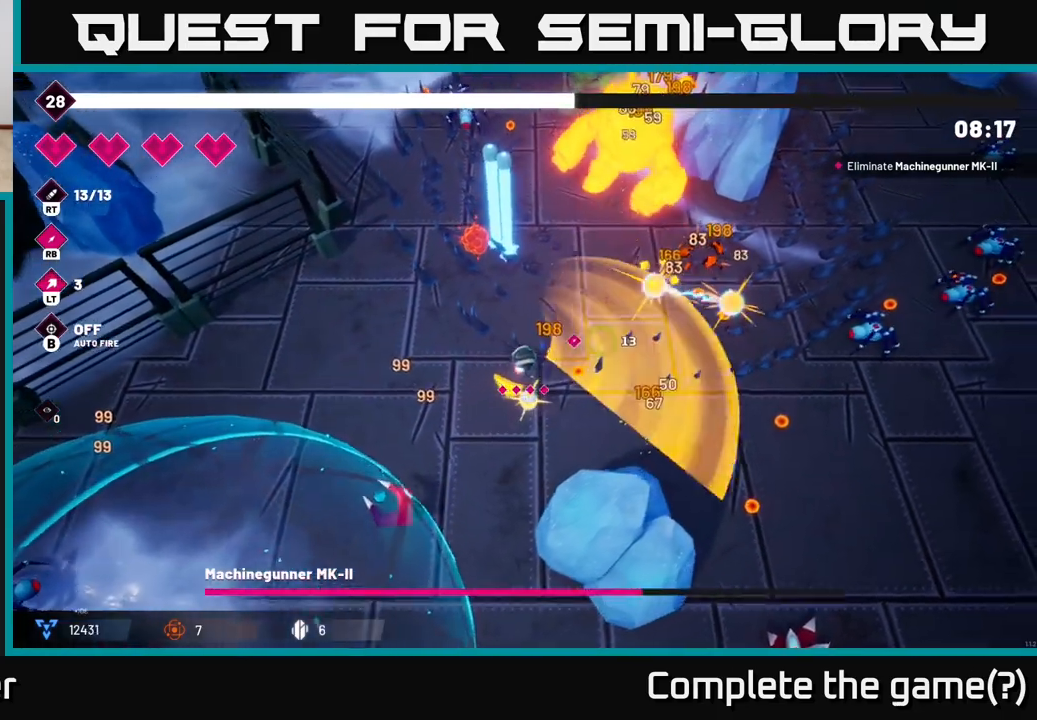
{"buttons": ["R2"], "left_stick": "up", "right_stick": "up-right", "events": [[17, "right_stick", "up-right"], [117, "left_stick", "up"], [300, "L2", "down"], [467, "L2", "up"]]}
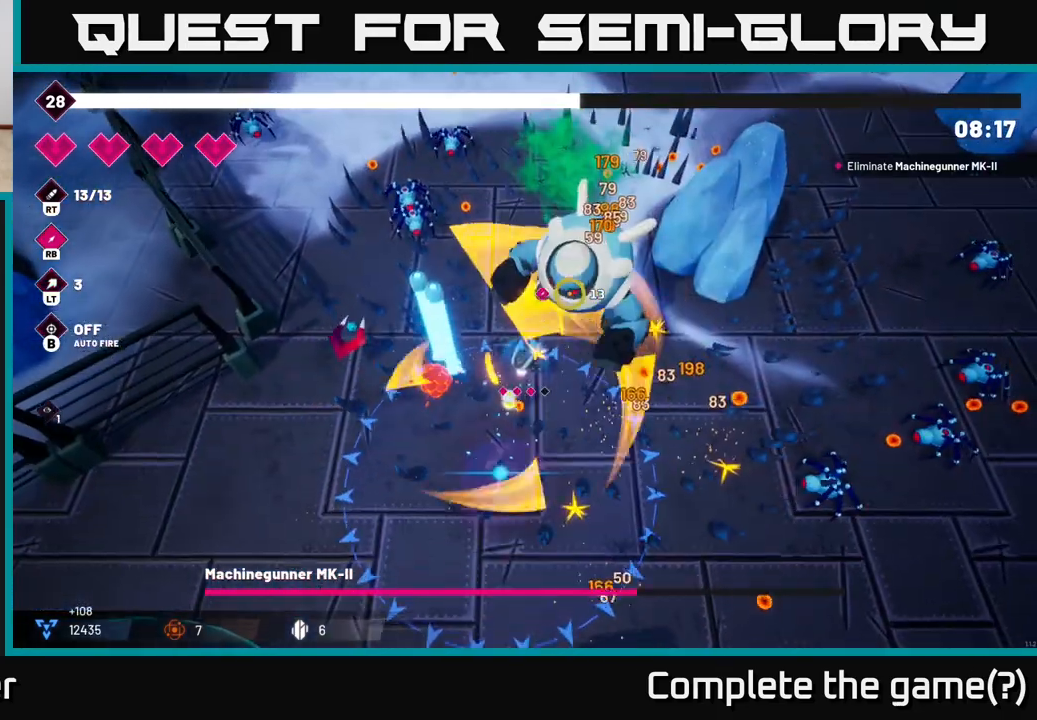
{"buttons": ["R2"], "left_stick": "up-right", "right_stick": "down-right", "events": [[167, "L2", "down"], [300, "L2", "up"], [400, "right_stick", "down-right"], [467, "left_stick", "up-right"]]}
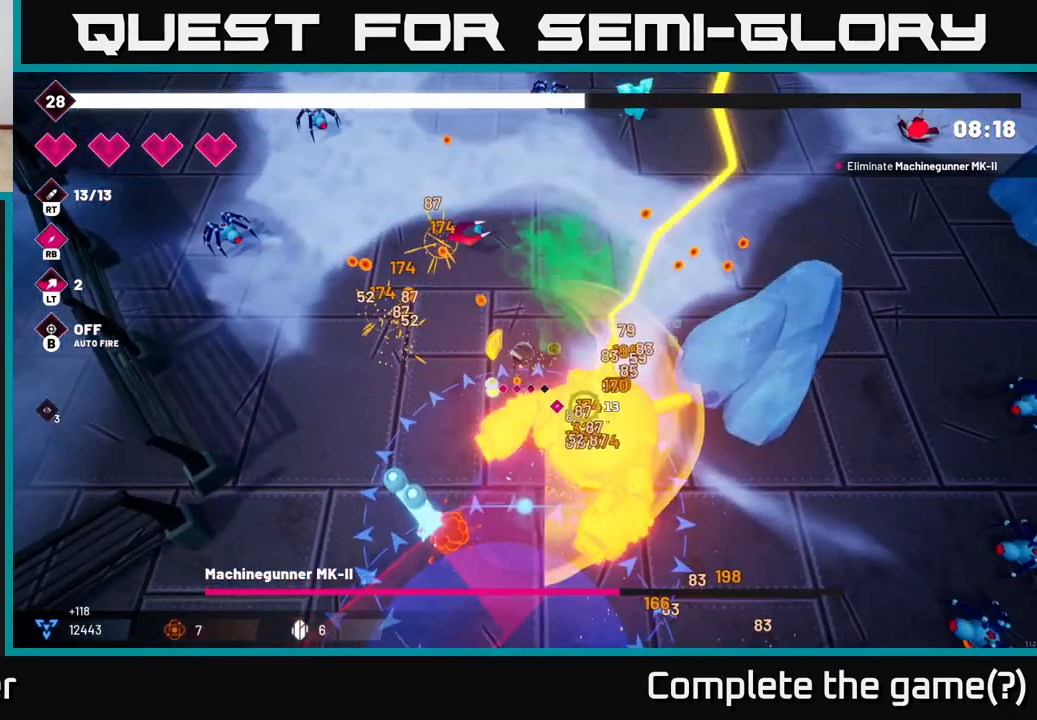
{"buttons": ["R2"], "left_stick": "down-right", "right_stick": "down", "events": [[200, "right_stick", "down"], [283, "left_stick", "right"], [433, "left_stick", "down-right"]]}
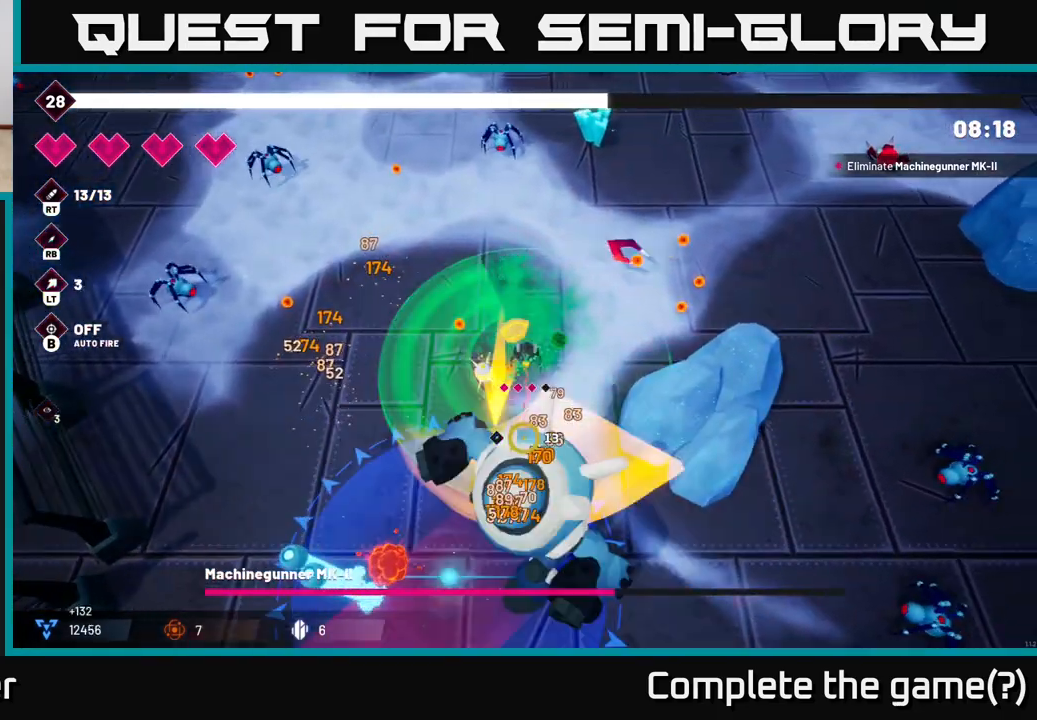
{"buttons": ["R2"], "left_stick": "center", "right_stick": "down", "events": [[17, "left_stick", "down-left"], [83, "left_stick", "center"], [267, "left_stick", "up"], [417, "left_stick", "center"]]}
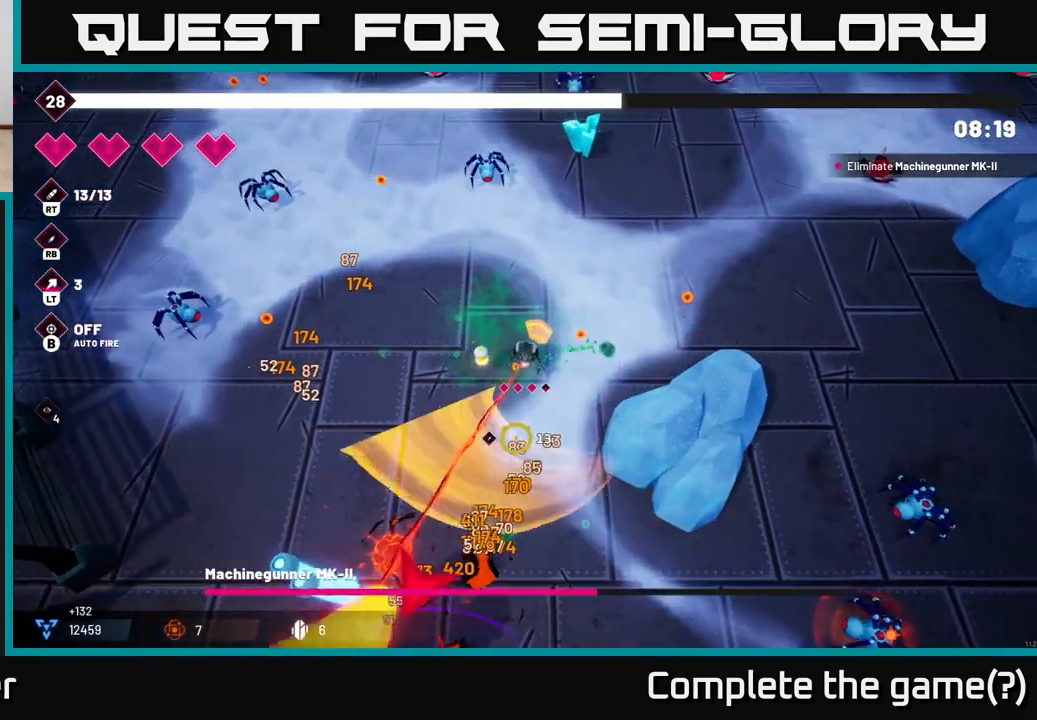
{"buttons": [], "left_stick": "down-left", "right_stick": "down", "events": [[100, "left_stick", "down-left"], [500, "R2", "up"]]}
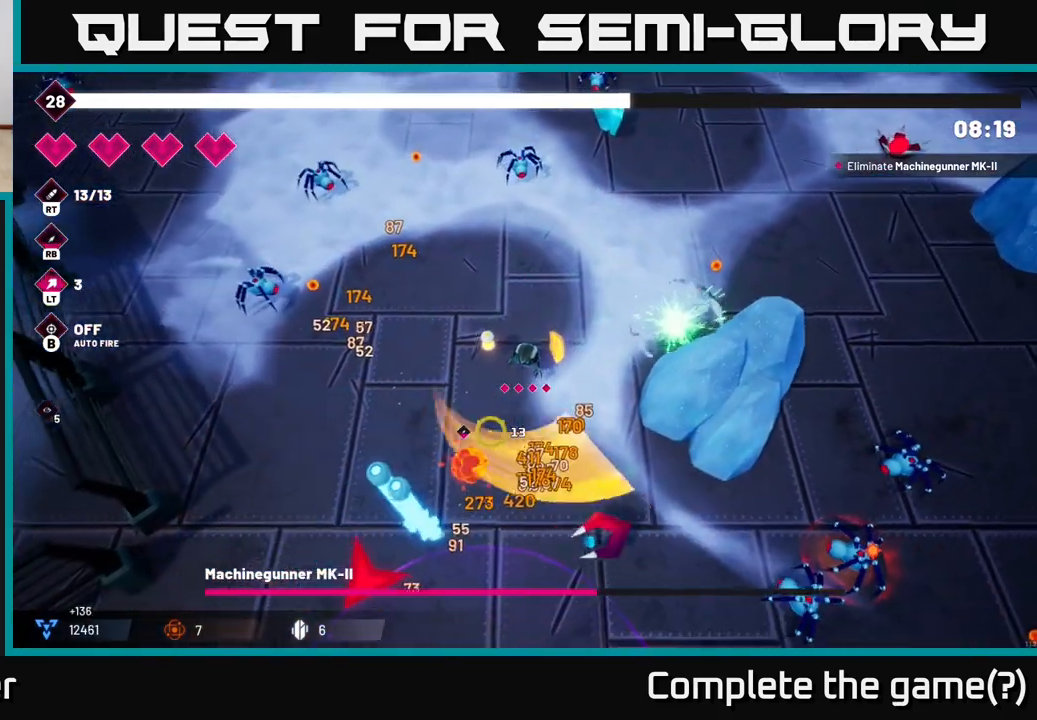
{"buttons": ["L2"], "left_stick": "down-left", "right_stick": "down", "events": [[483, "L2", "down"]]}
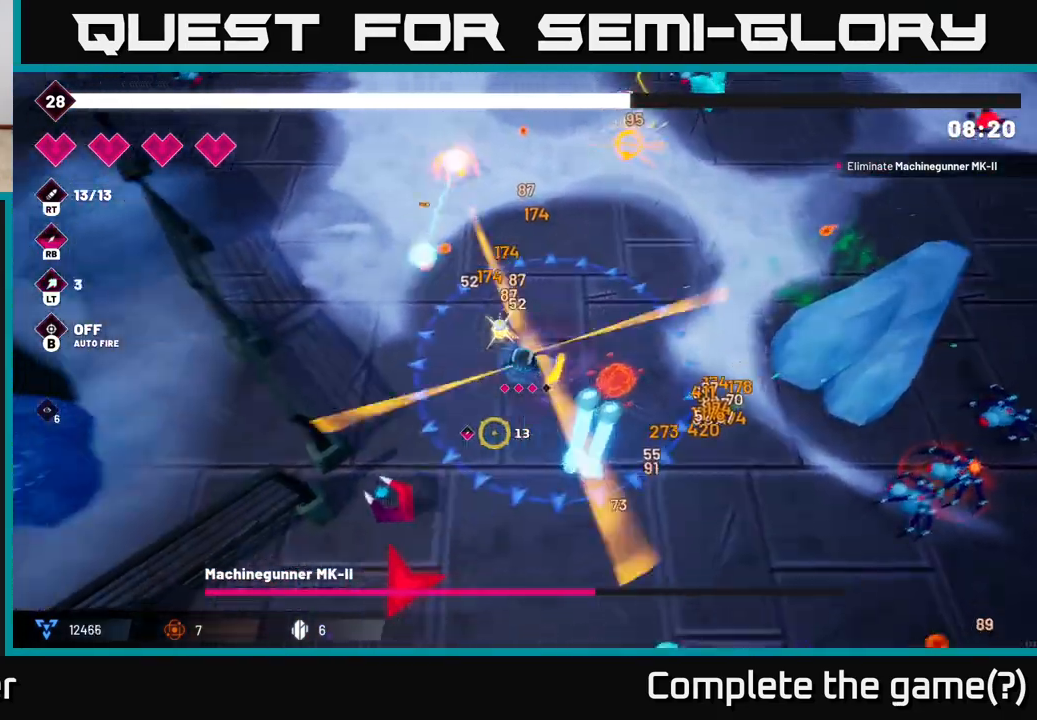
{"buttons": ["R2"], "left_stick": "down", "right_stick": "down", "events": [[100, "L2", "up"], [167, "left_stick", "down"], [233, "L2", "down"], [350, "L2", "up"], [367, "R2", "down"]]}
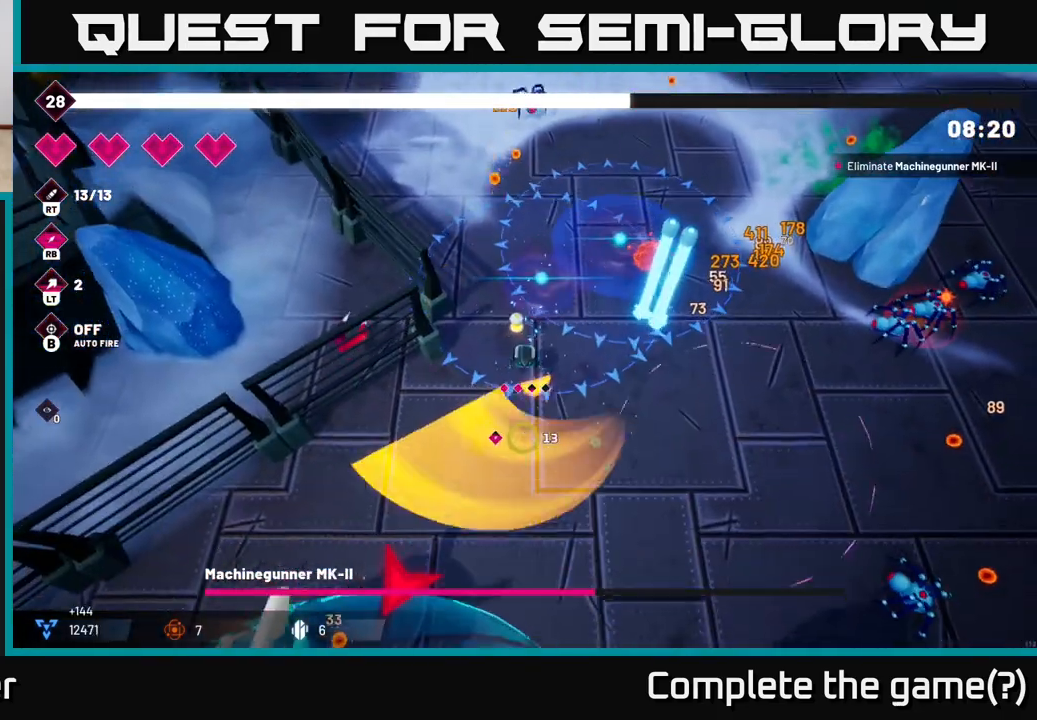
{"buttons": ["R2"], "left_stick": "down", "right_stick": "down-left", "events": [[283, "right_stick", "down-left"]]}
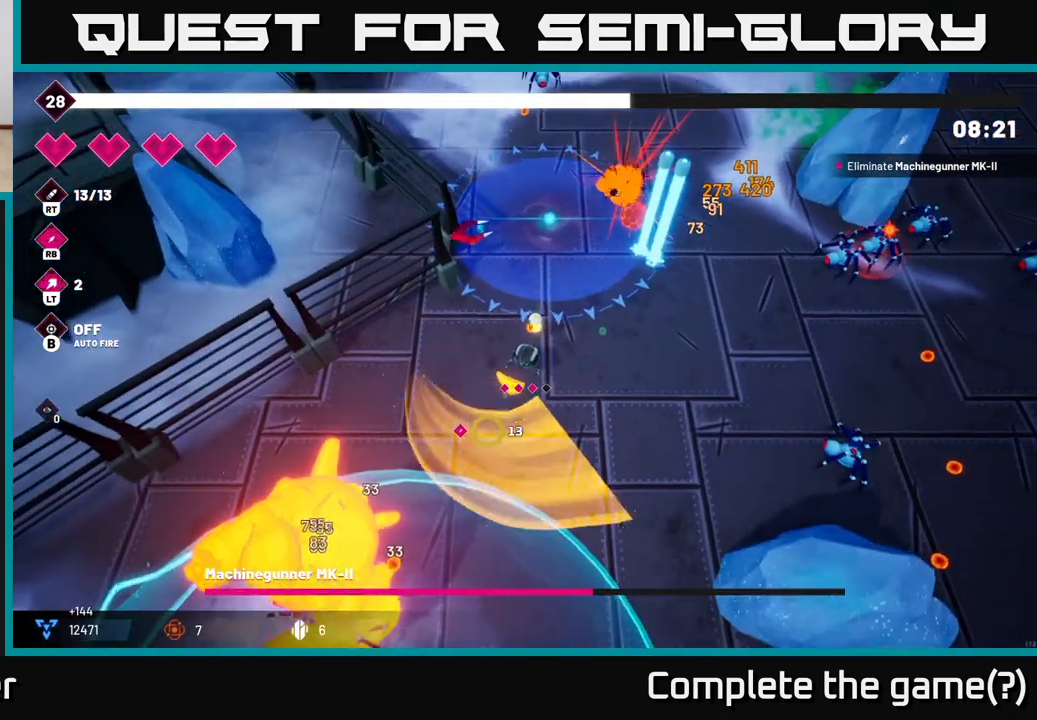
{"buttons": ["R2"], "left_stick": "down", "right_stick": "down-left", "events": []}